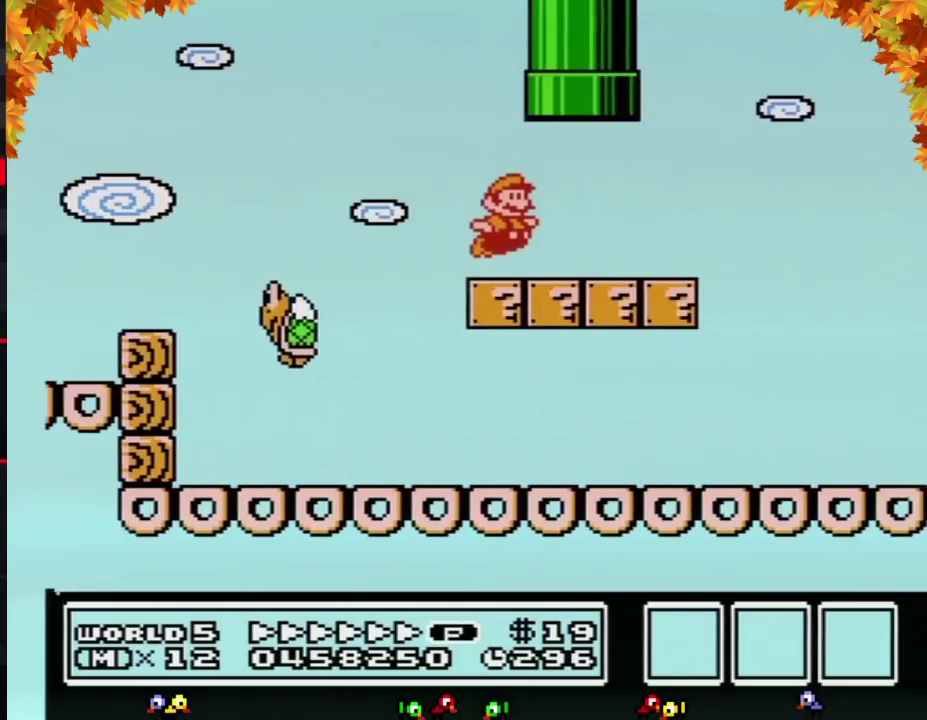
Gameplay with a controller (Nintendo layout); each line is a JSON object with the inputs held at the frame after it. "events" lists button and stick changes between this image and that frame as [ms after this image, input, new state], when the widget could be followed in between. Not read: L3 R3.
{"buttons": ["A", "B", "DPAD_RIGHT"], "events": [[267, "A", "down"], [367, "B", "up"], [450, "B", "down"]]}
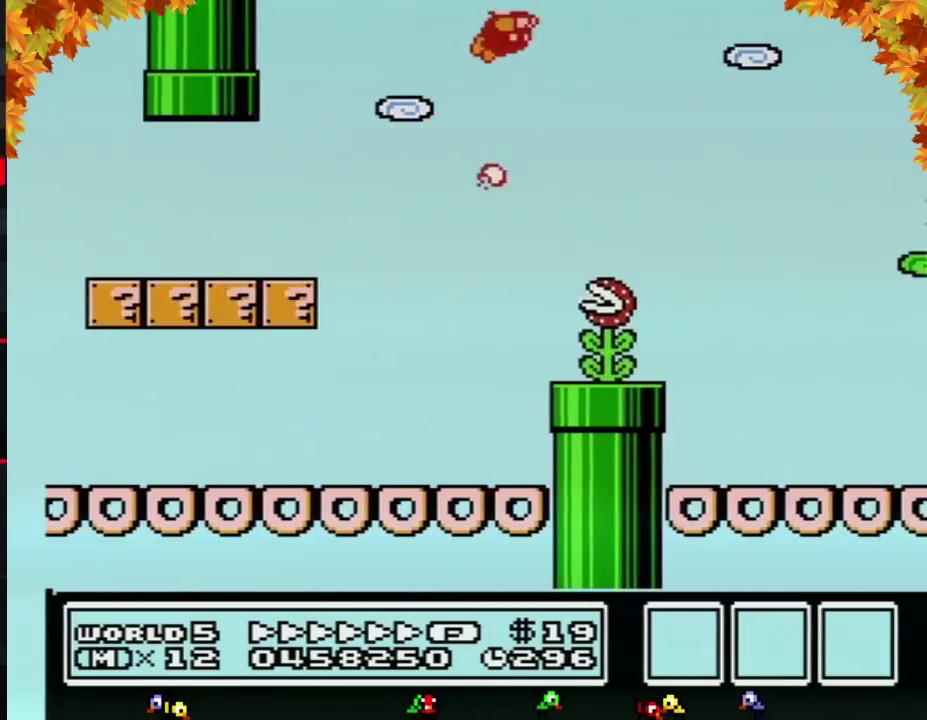
{"buttons": ["B", "DPAD_RIGHT"], "events": [[200, "A", "up"]]}
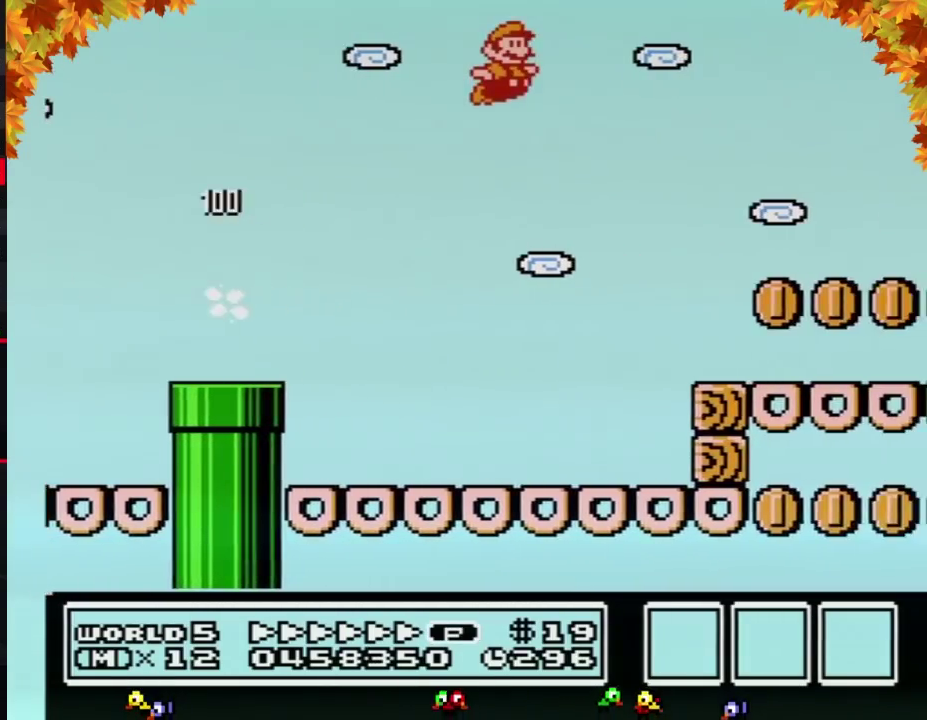
{"buttons": ["B", "DPAD_RIGHT"], "events": []}
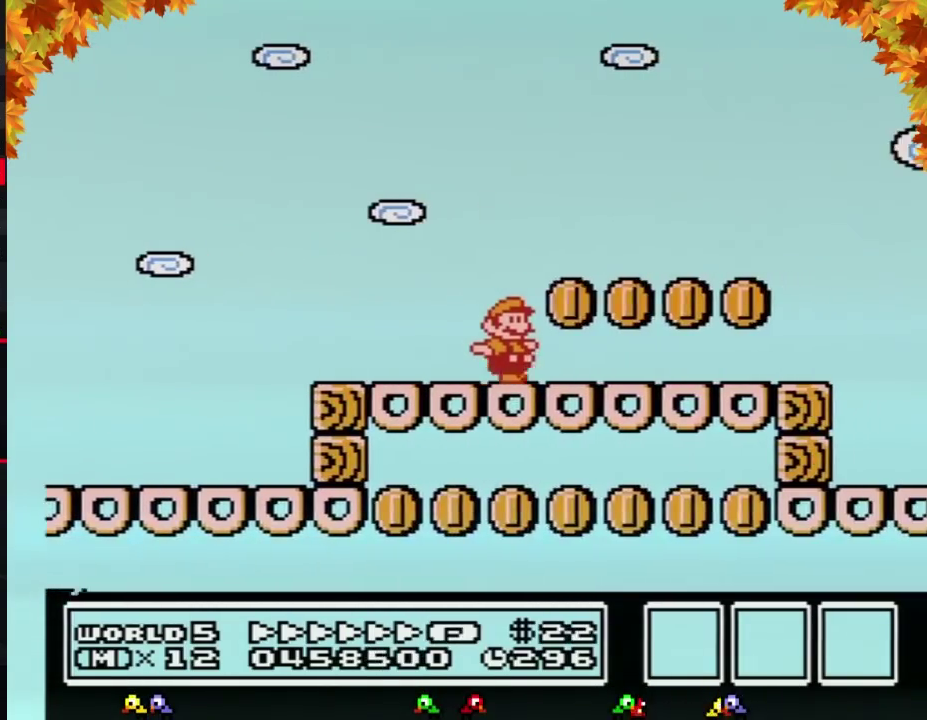
{"buttons": ["B", "DPAD_RIGHT"], "events": []}
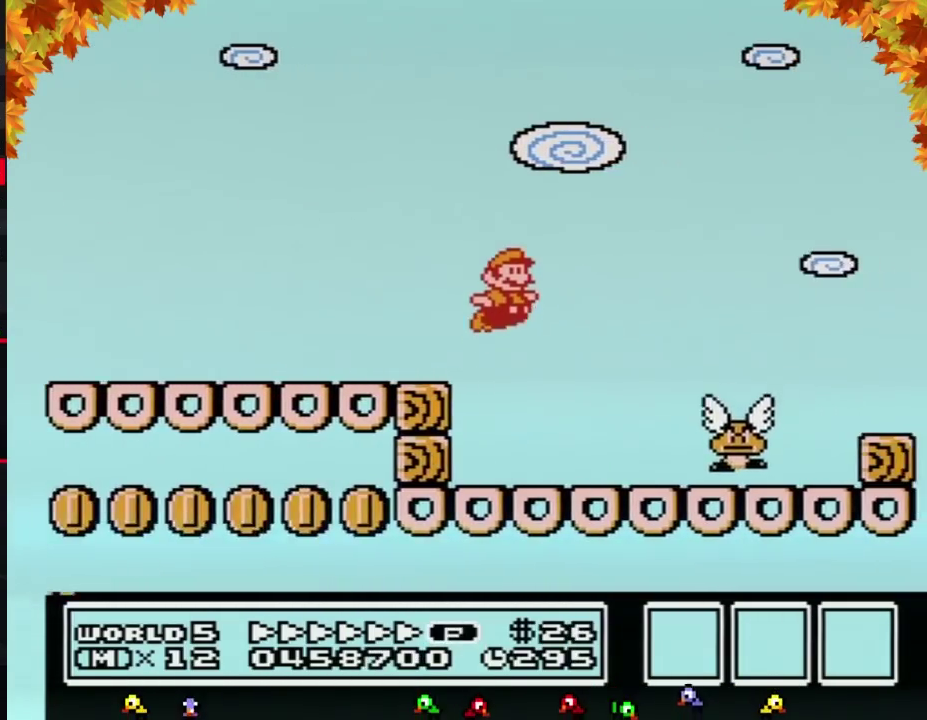
{"buttons": ["A", "B", "DPAD_RIGHT"], "events": [[17, "A", "down"]]}
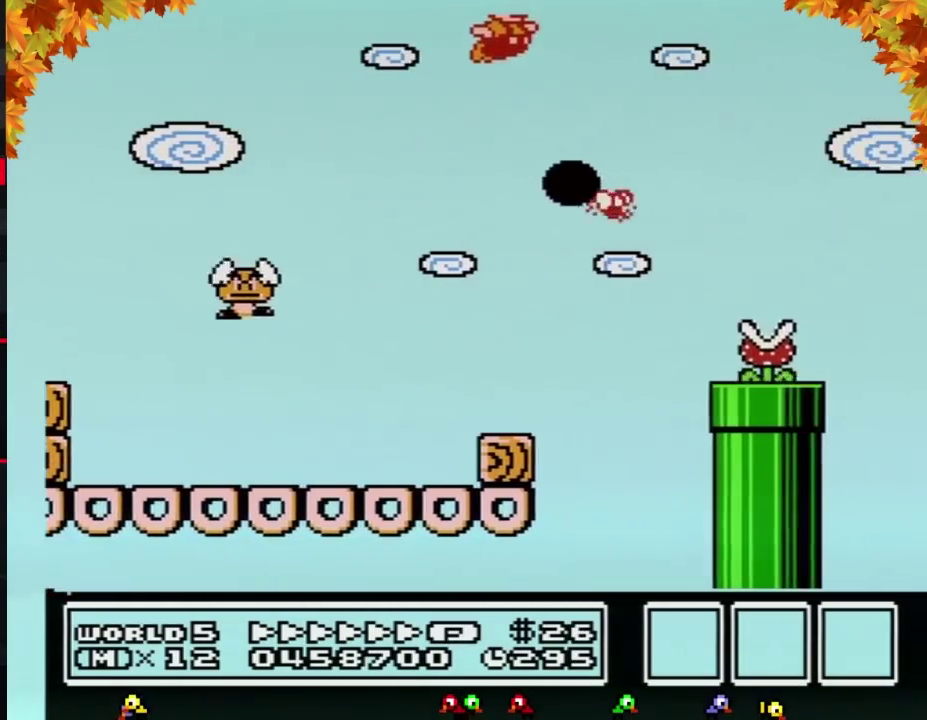
{"buttons": ["A", "B", "DPAD_RIGHT"], "events": []}
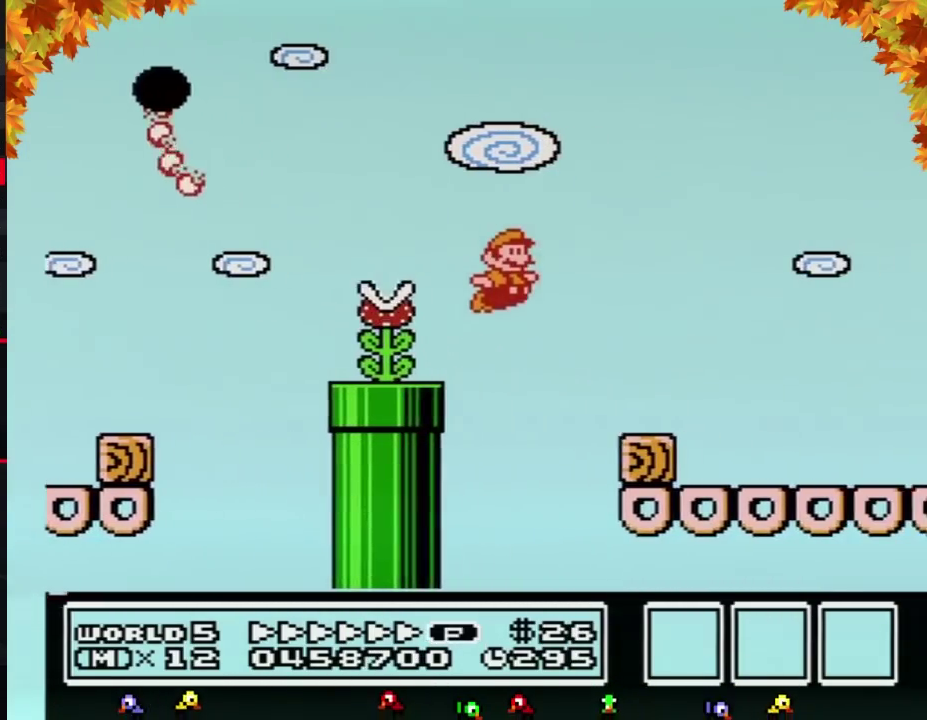
{"buttons": ["B", "DPAD_RIGHT"], "events": [[83, "A", "up"], [300, "A", "down"], [367, "A", "up"]]}
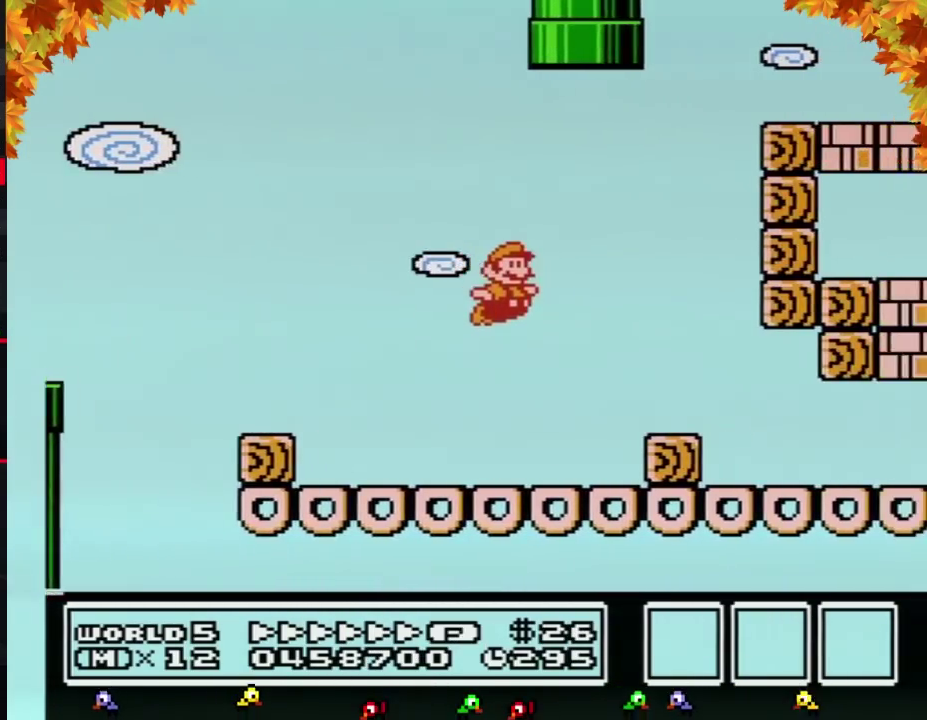
{"buttons": ["B", "DPAD_RIGHT"], "events": []}
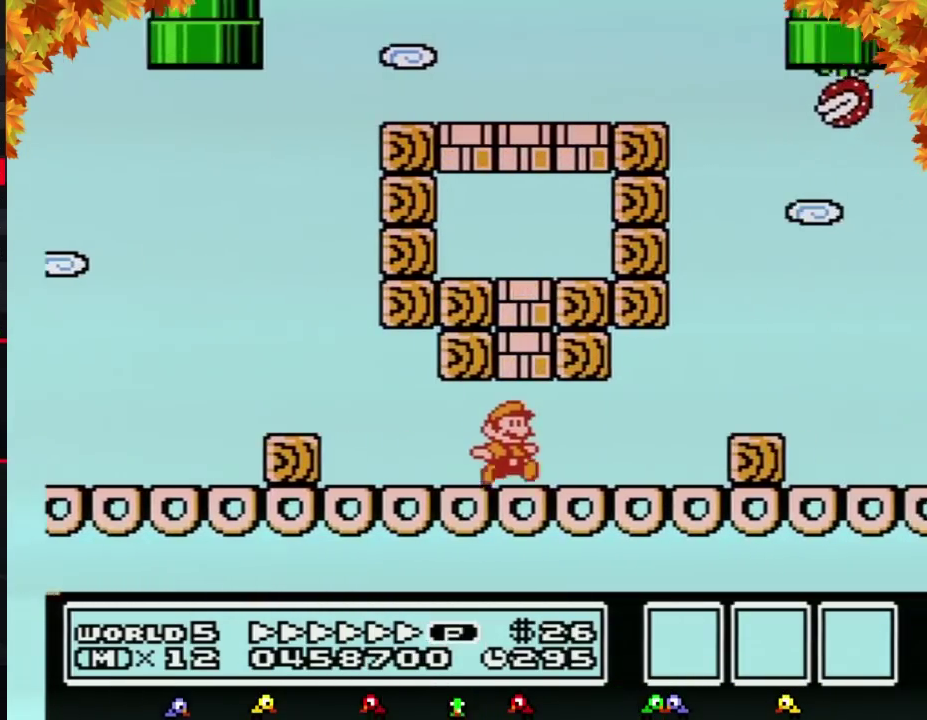
{"buttons": ["A", "B", "DPAD_RIGHT"], "events": [[233, "A", "down"]]}
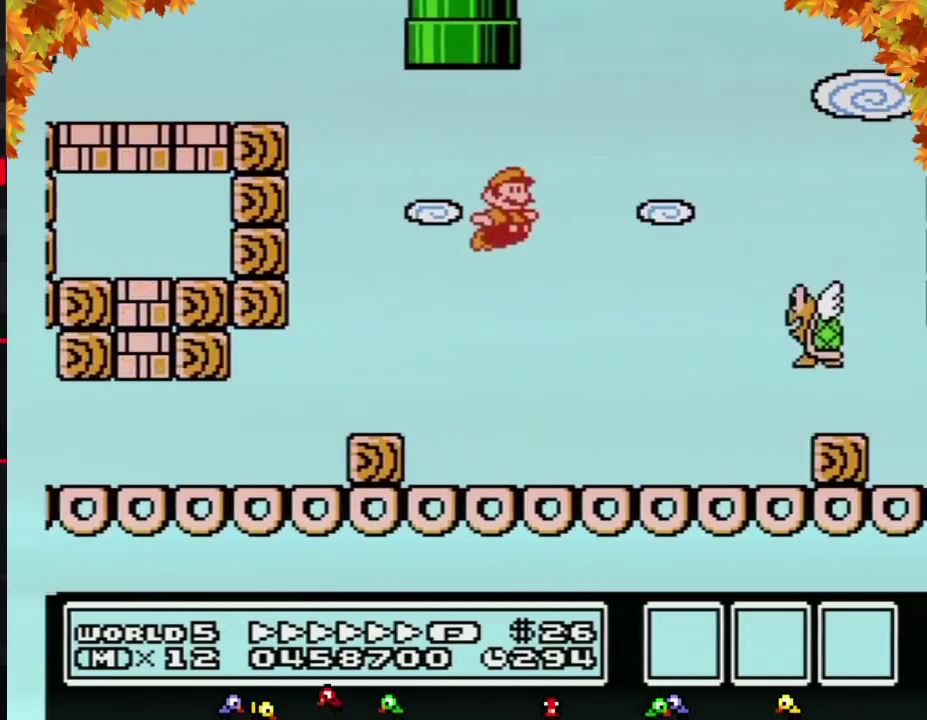
{"buttons": ["B", "DPAD_RIGHT"], "events": [[17, "B", "up"], [150, "B", "down"], [167, "A", "up"]]}
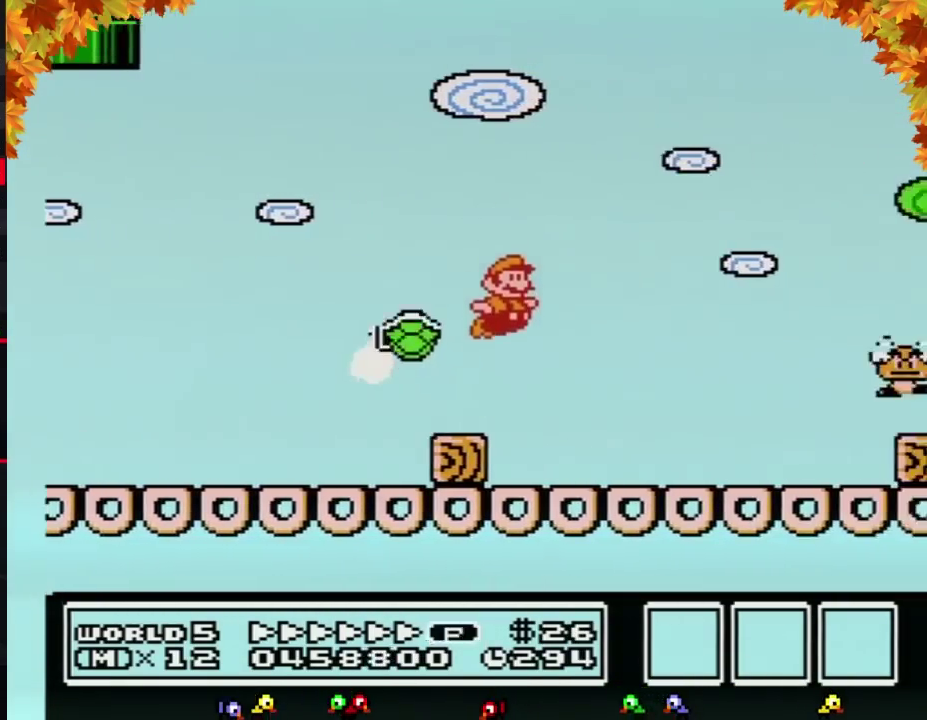
{"buttons": ["B", "DPAD_RIGHT"], "events": [[367, "A", "down"], [450, "A", "up"]]}
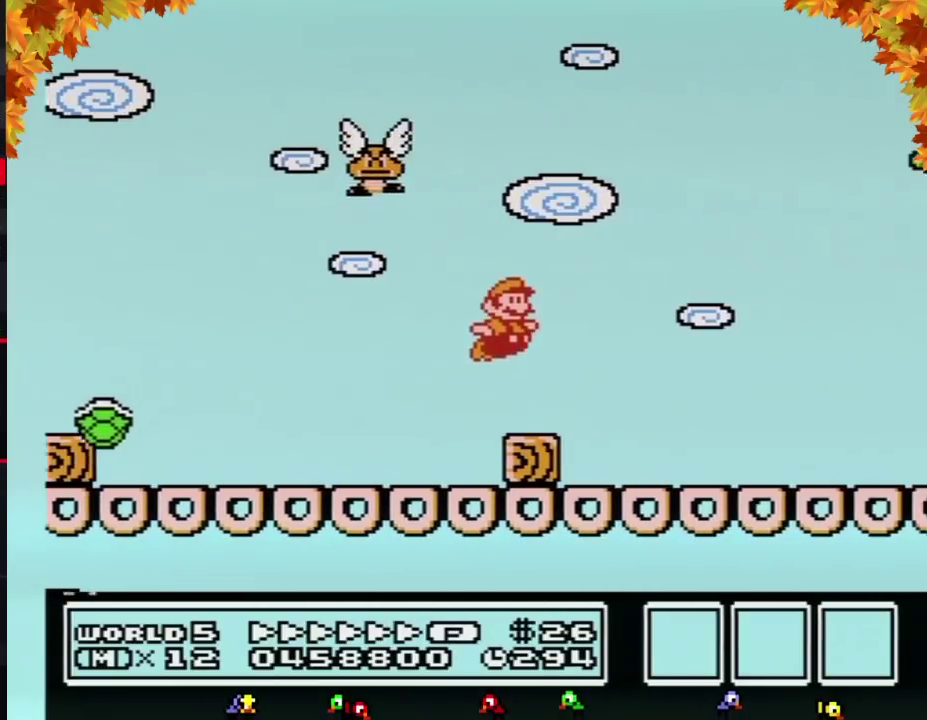
{"buttons": ["A", "B", "DPAD_RIGHT"], "events": [[417, "A", "down"]]}
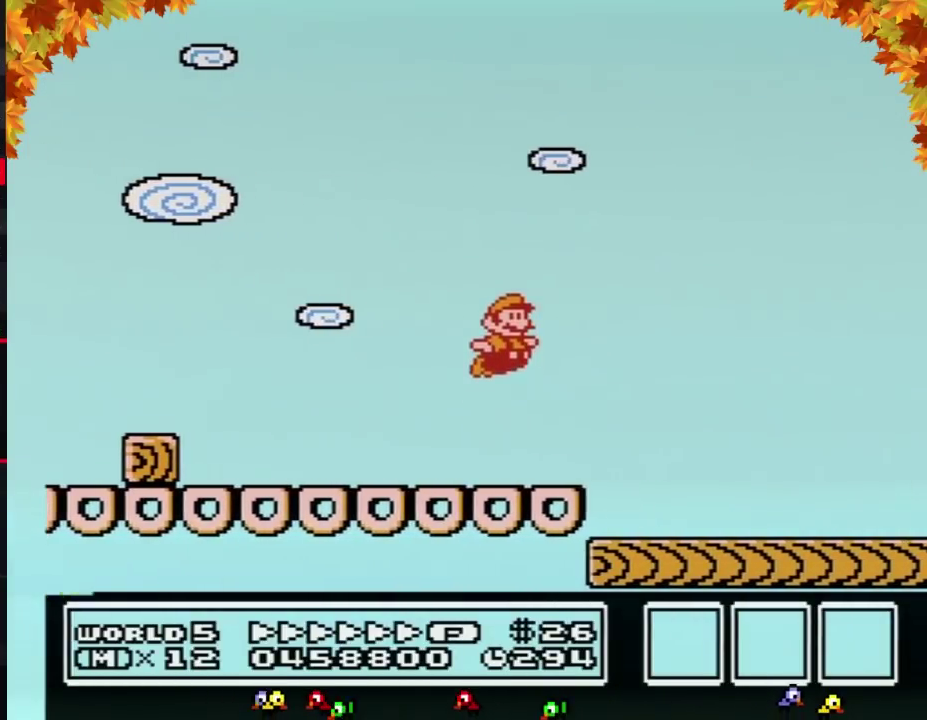
{"buttons": ["B", "DPAD_RIGHT"], "events": [[17, "A", "up"]]}
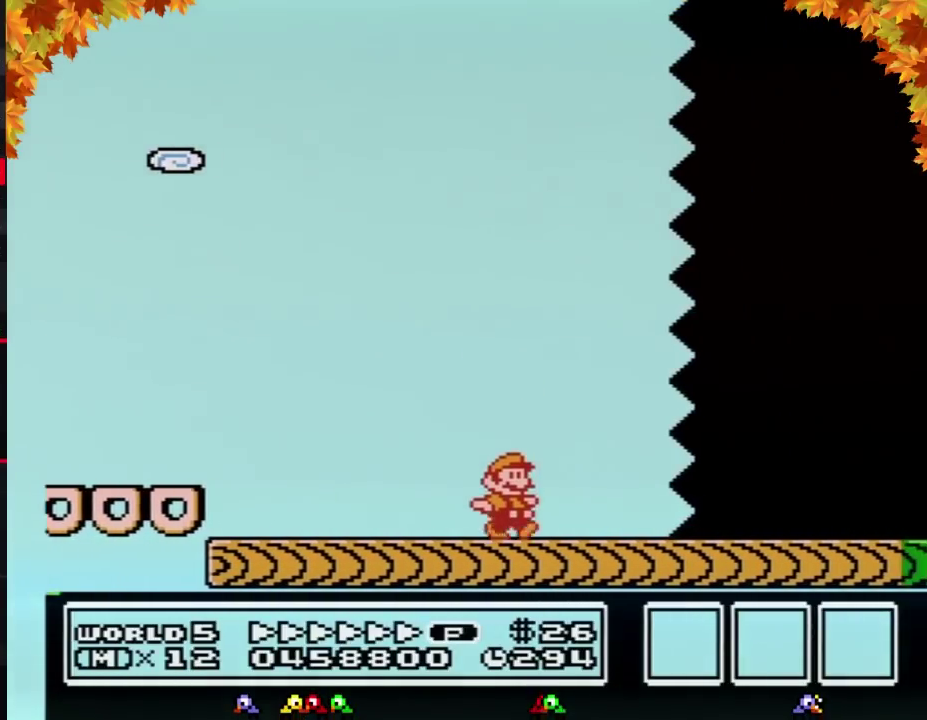
{"buttons": ["B", "DPAD_RIGHT"], "events": []}
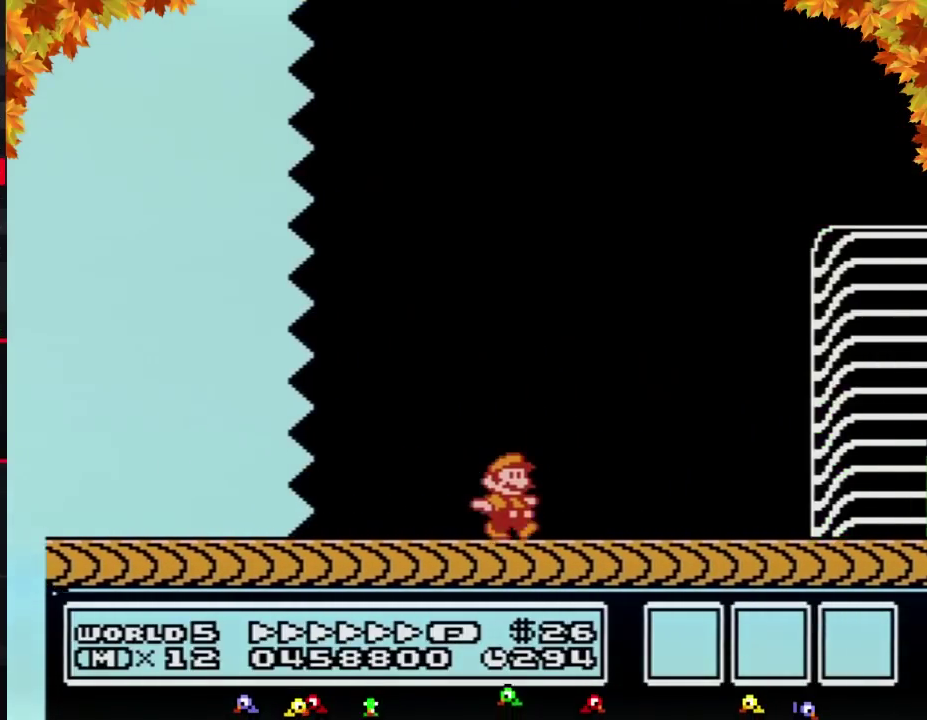
{"buttons": ["B", "DPAD_RIGHT"], "events": []}
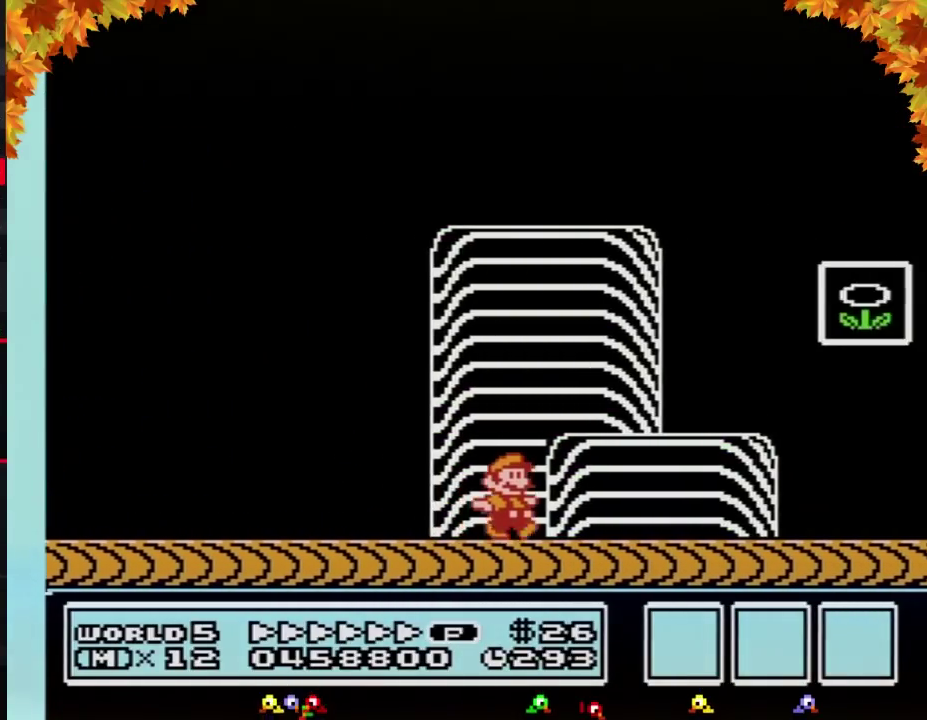
{"buttons": [], "events": [[117, "A", "down"], [333, "A", "up"], [367, "B", "up"], [433, "B", "down"], [483, "B", "up"], [483, "DPAD_RIGHT", "up"]]}